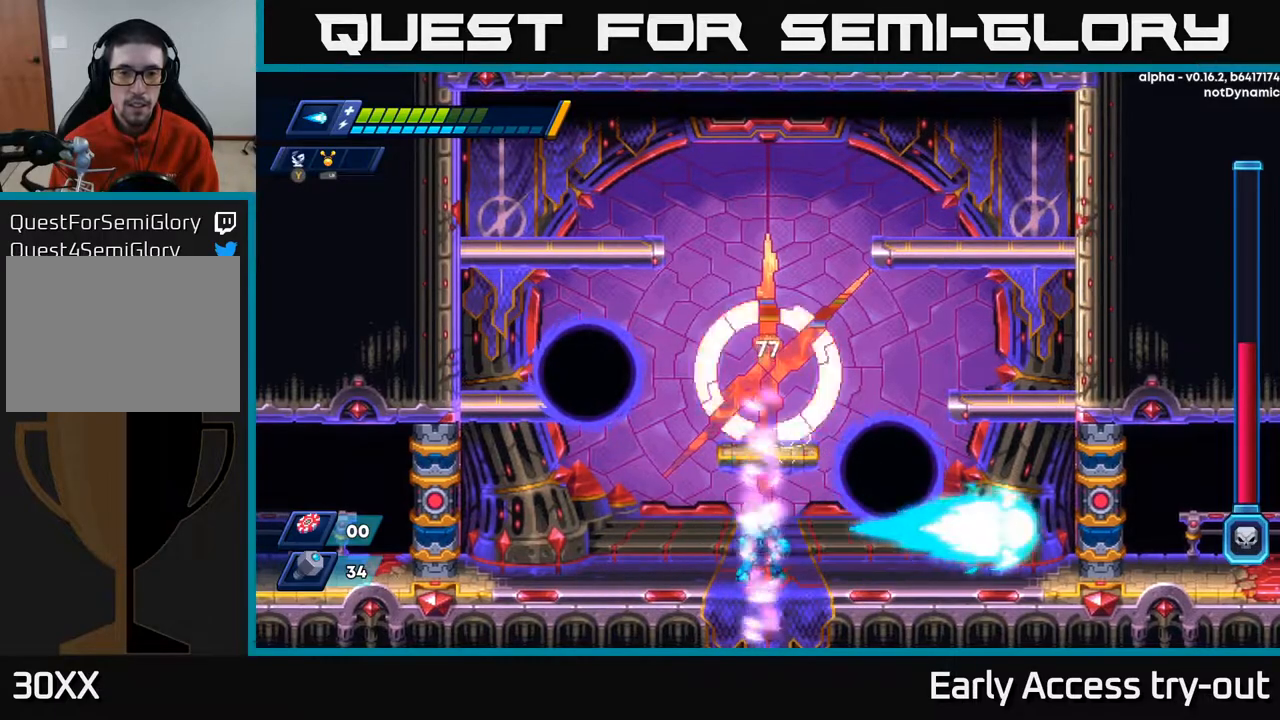
Gameplay with a controller (Xbox layout); each line is a JSON object with the inputs held at the frame after it. "events" lists button and stick changes between this image and that frame as [ms after this image, input, new state], when the widget could be followed in between. Not read: left_stick.
{"buttons": ["X", "DPAD_LEFT"], "right_stick": "center", "events": [[217, "DPAD_LEFT", "down"], [267, "X", "down"]]}
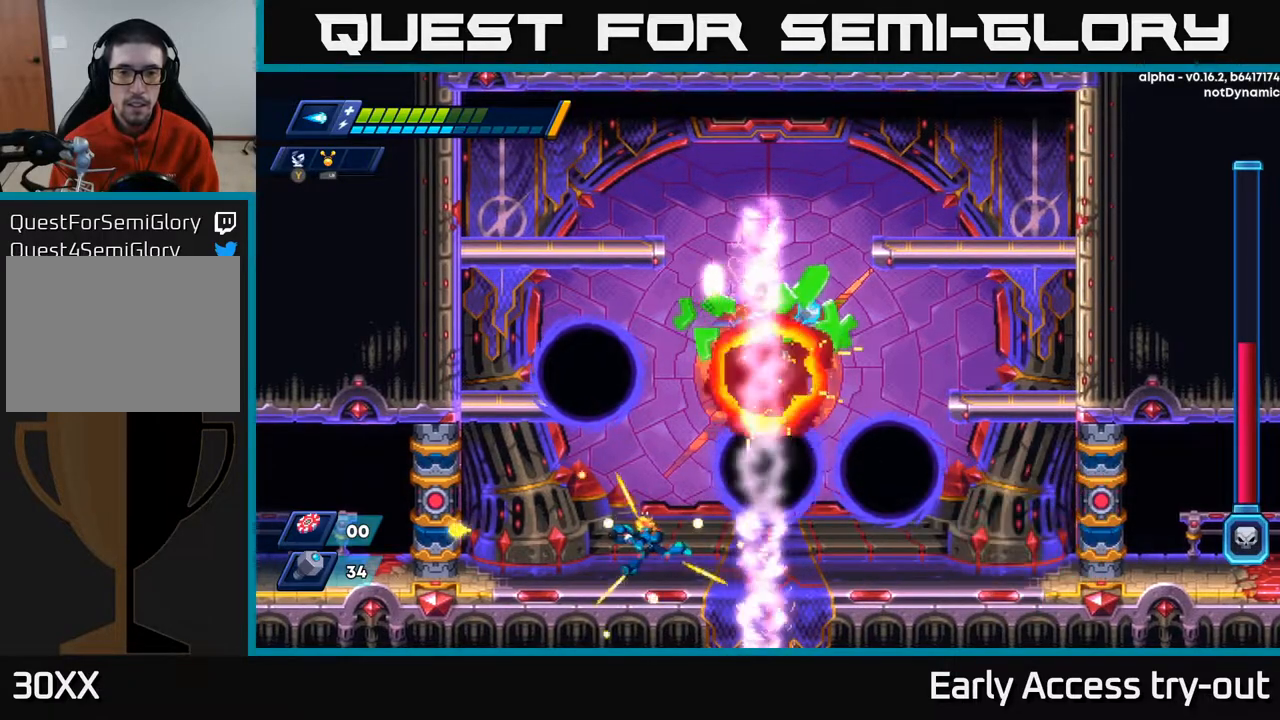
{"buttons": ["X", "DPAD_LEFT"], "right_stick": "center", "events": []}
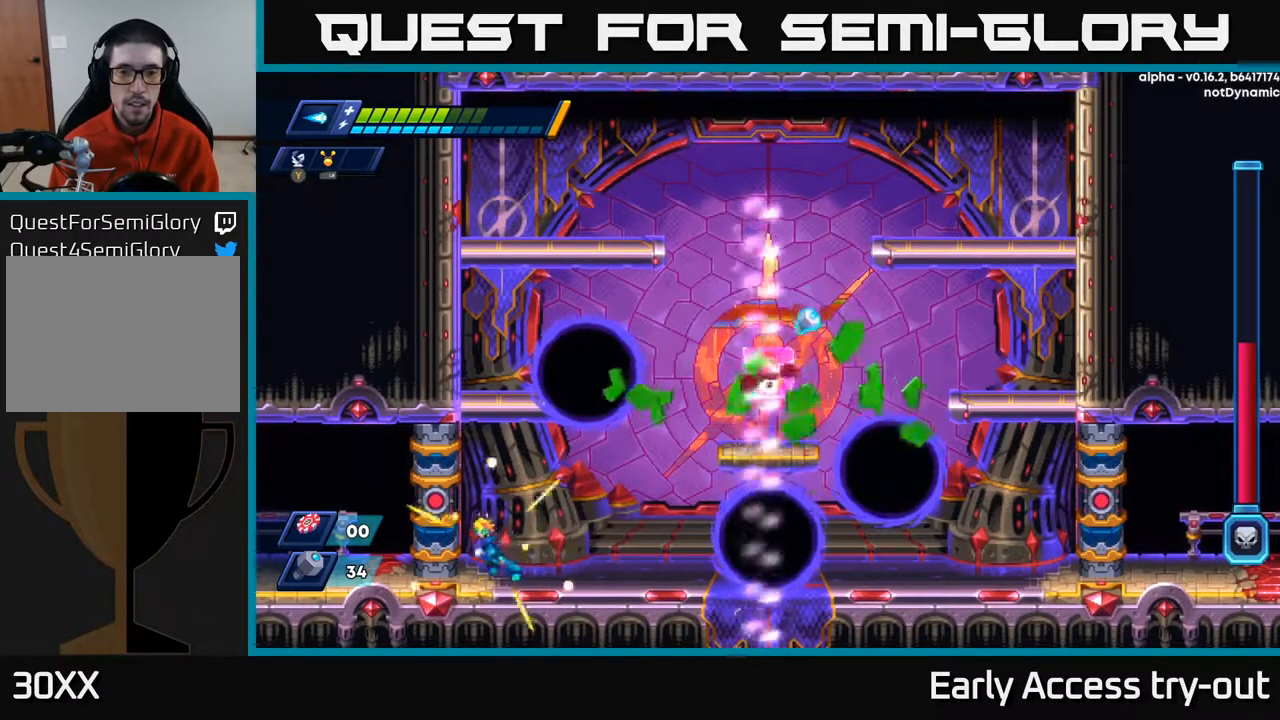
{"buttons": ["X", "DPAD_RIGHT"], "right_stick": "center", "events": [[200, "DPAD_LEFT", "up"], [450, "DPAD_RIGHT", "down"]]}
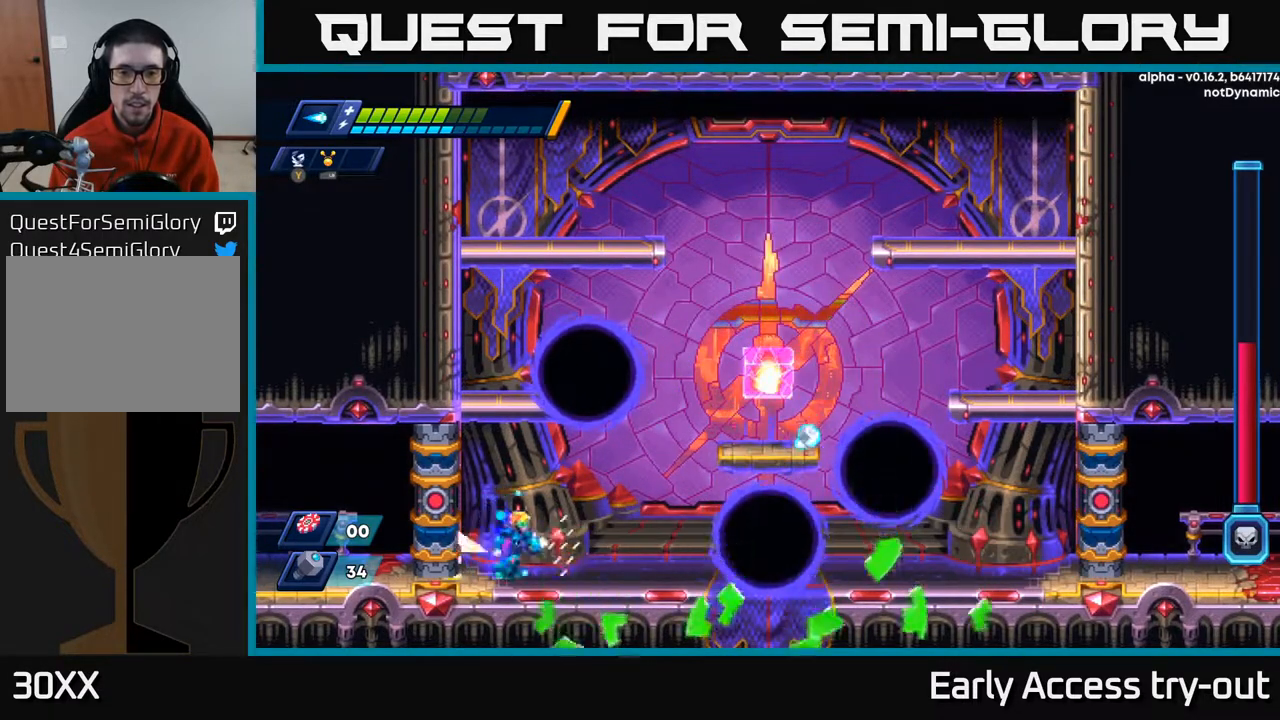
{"buttons": ["X", "DPAD_RIGHT"], "right_stick": "center", "events": [[150, "DPAD_RIGHT", "up"], [367, "DPAD_RIGHT", "down"]]}
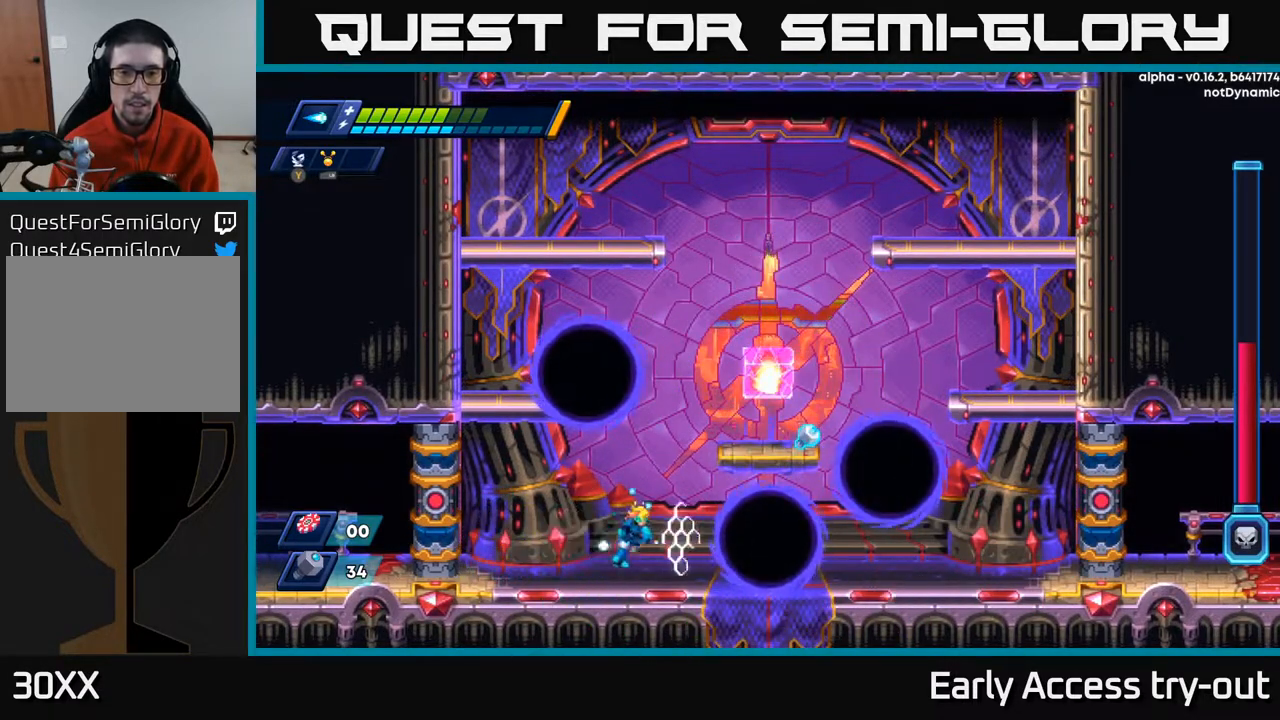
{"buttons": ["X", "DPAD_RIGHT"], "right_stick": "center", "events": [[33, "A", "down"], [83, "DPAD_RIGHT", "up"], [217, "DPAD_RIGHT", "down"], [367, "X", "up"], [467, "X", "down"], [500, "A", "up"]]}
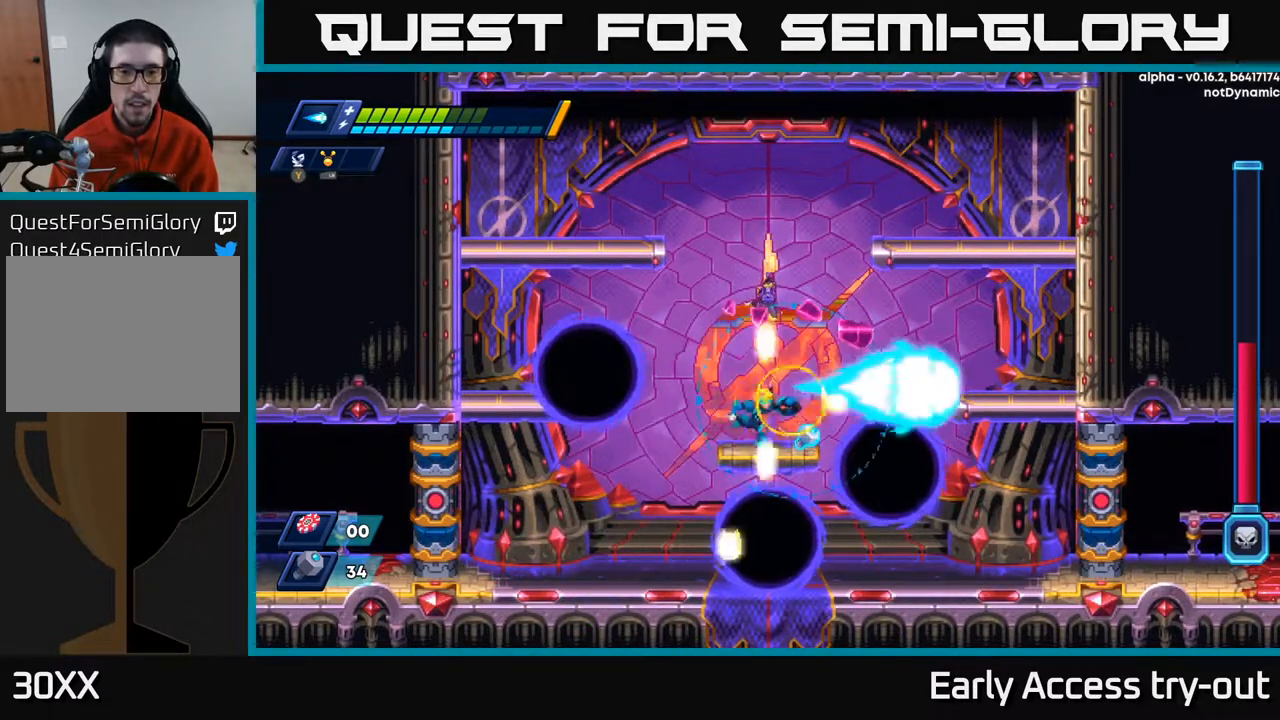
{"buttons": ["X"], "right_stick": "center", "events": [[183, "DPAD_RIGHT", "up"]]}
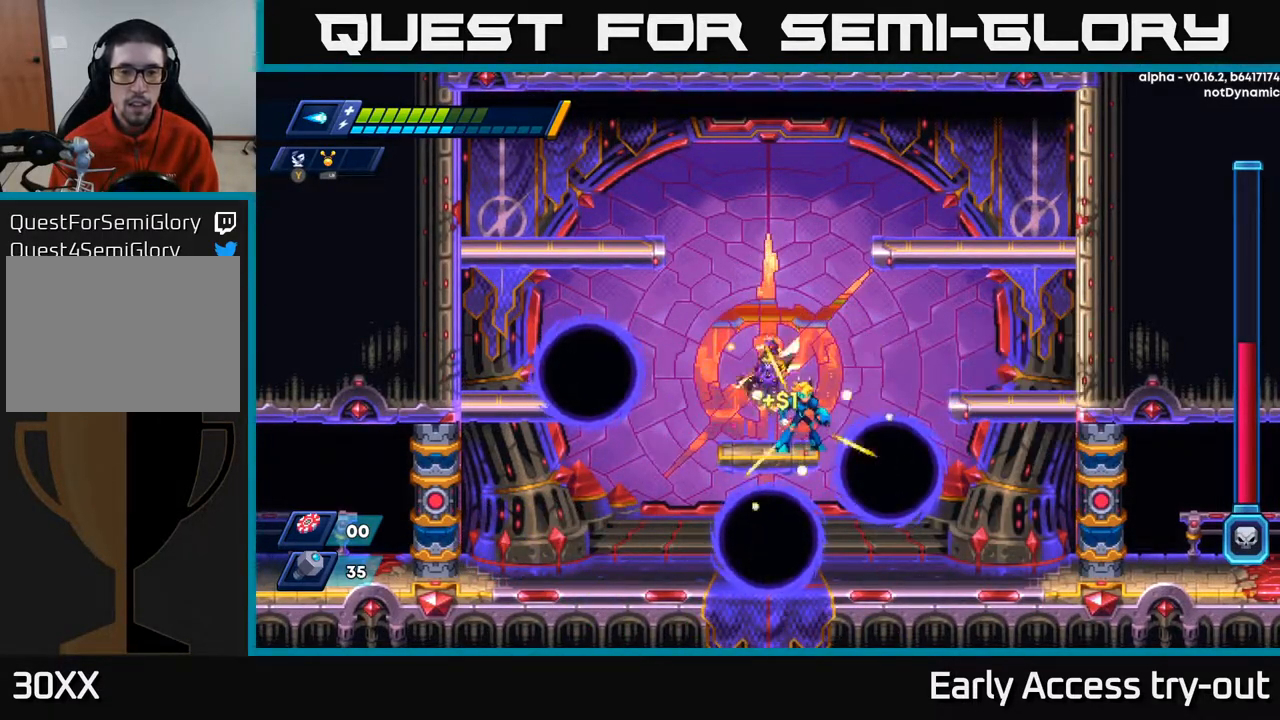
{"buttons": ["X", "DPAD_LEFT"], "right_stick": "center", "events": [[117, "DPAD_LEFT", "down"]]}
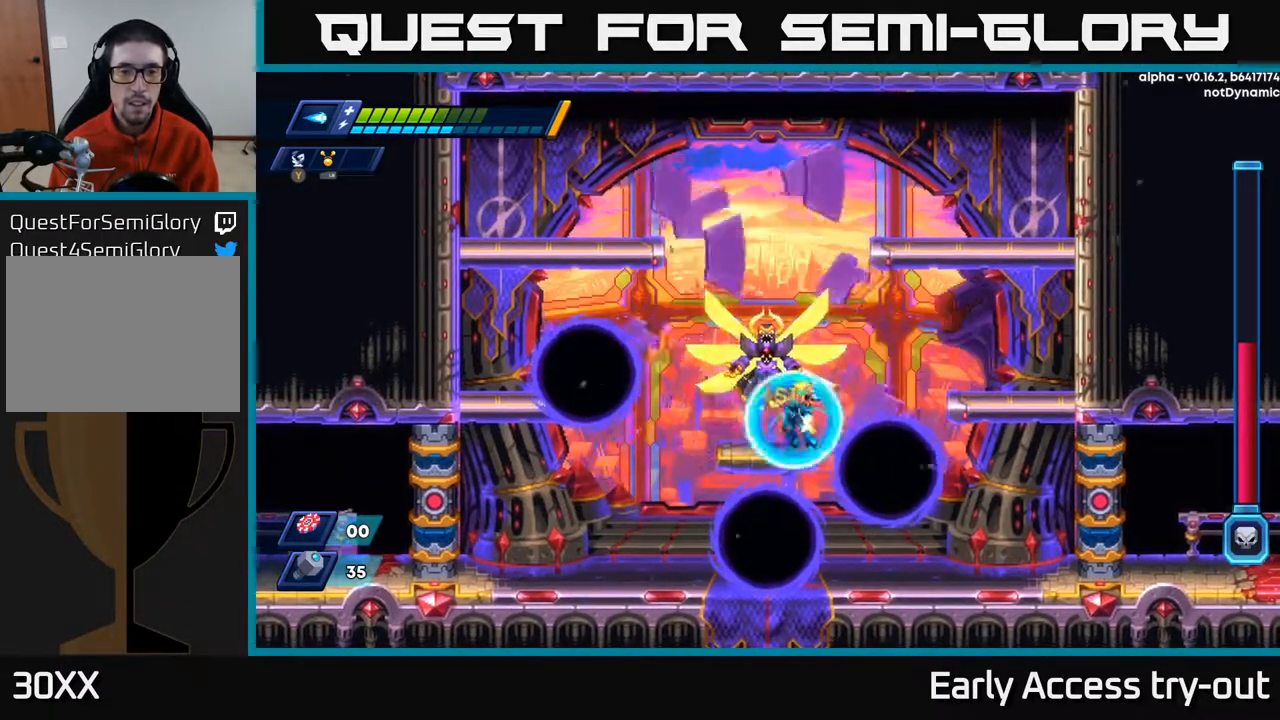
{"buttons": ["X"], "right_stick": "center", "events": [[150, "DPAD_LEFT", "up"], [333, "A", "down"], [367, "X", "up"], [450, "X", "down"], [467, "A", "up"]]}
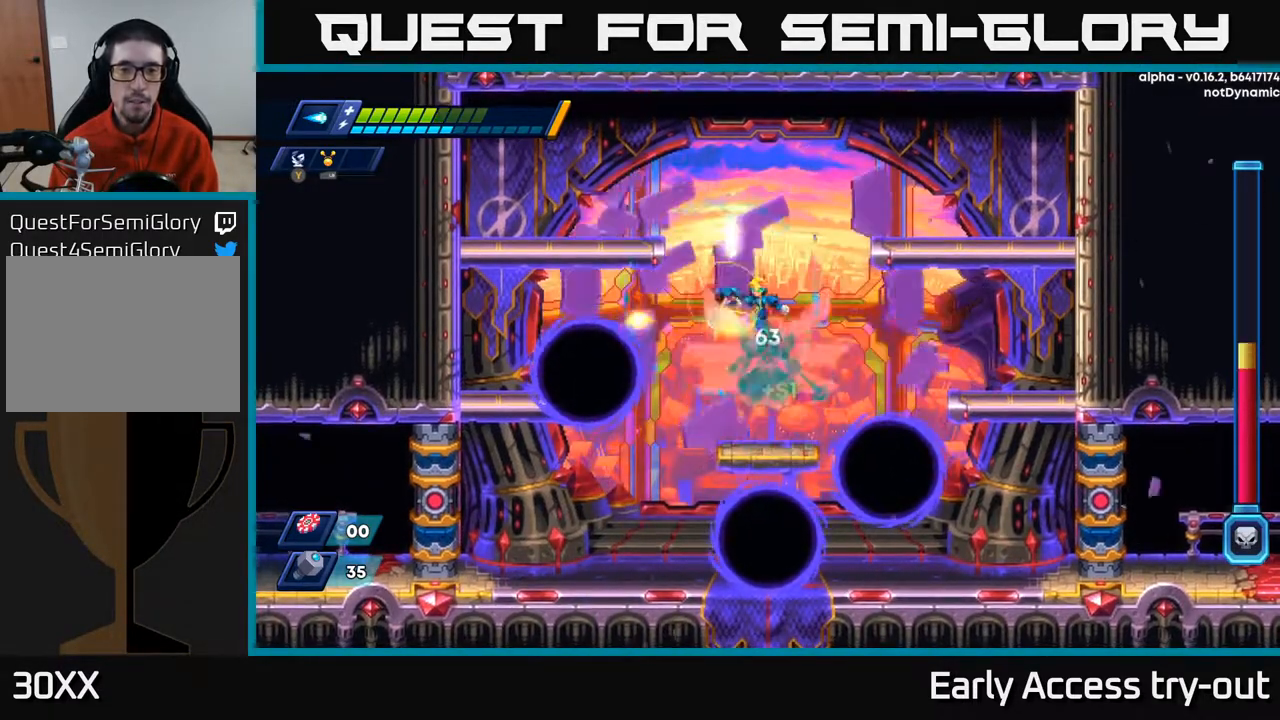
{"buttons": ["X", "DPAD_LEFT"], "right_stick": "center", "events": [[17, "X", "up"], [33, "DPAD_LEFT", "down"], [67, "X", "down"], [333, "DPAD_LEFT", "up"], [467, "DPAD_LEFT", "down"]]}
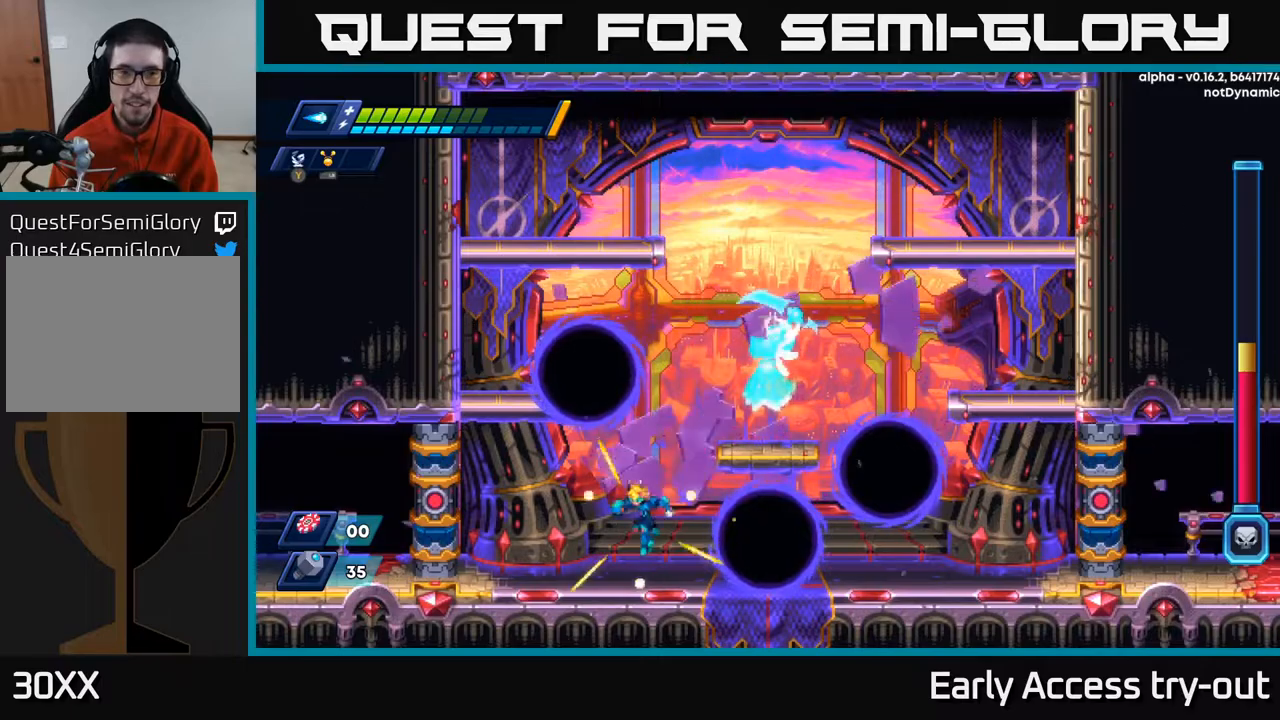
{"buttons": ["X"], "right_stick": "center", "events": [[200, "DPAD_LEFT", "up"], [267, "DPAD_RIGHT", "down"], [417, "DPAD_RIGHT", "up"]]}
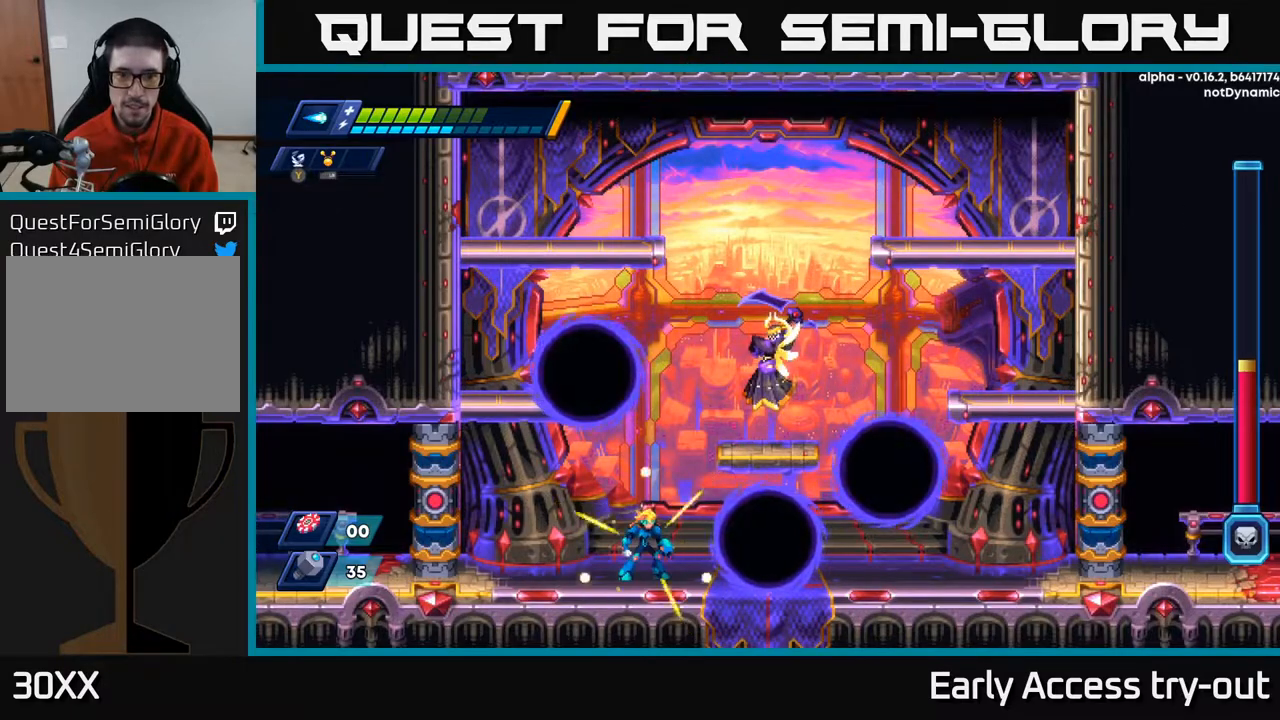
{"buttons": ["A"], "right_stick": "center", "events": [[217, "DPAD_RIGHT", "down"], [267, "A", "down"], [300, "DPAD_RIGHT", "up"], [500, "X", "up"]]}
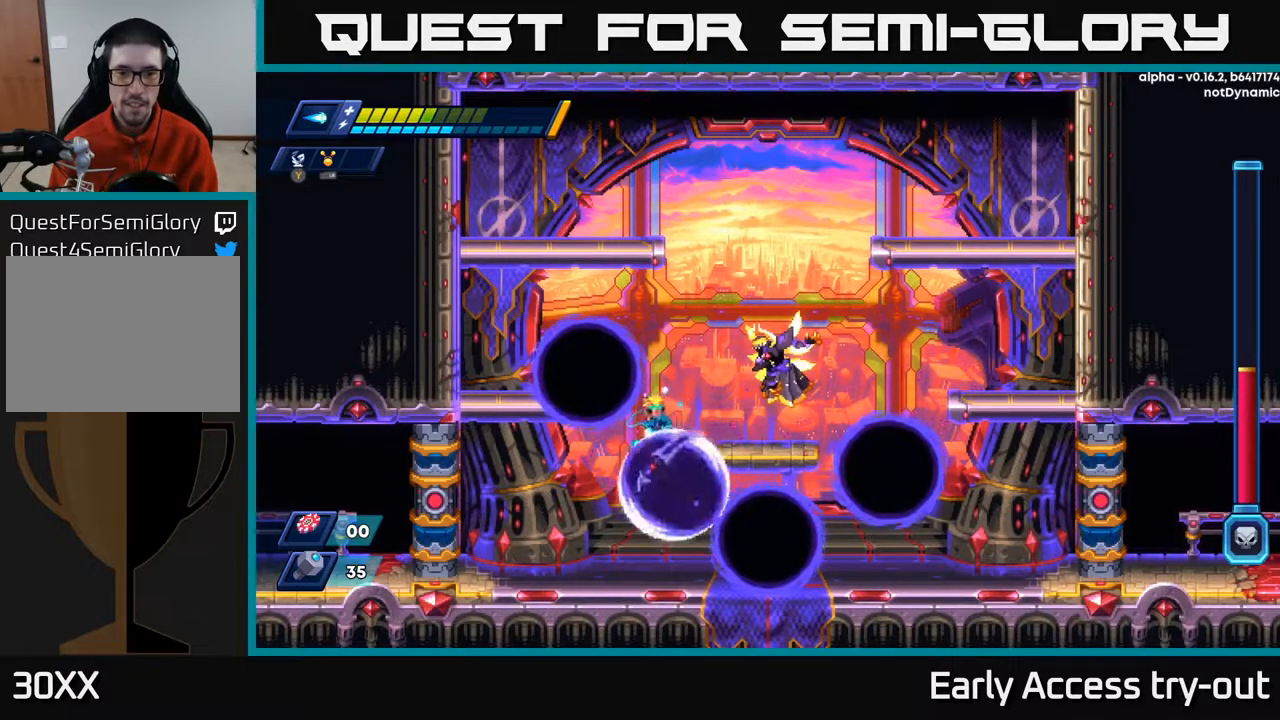
{"buttons": ["X", "DPAD_RIGHT"], "right_stick": "center", "events": [[83, "X", "down"], [117, "A", "up"], [317, "DPAD_RIGHT", "down"]]}
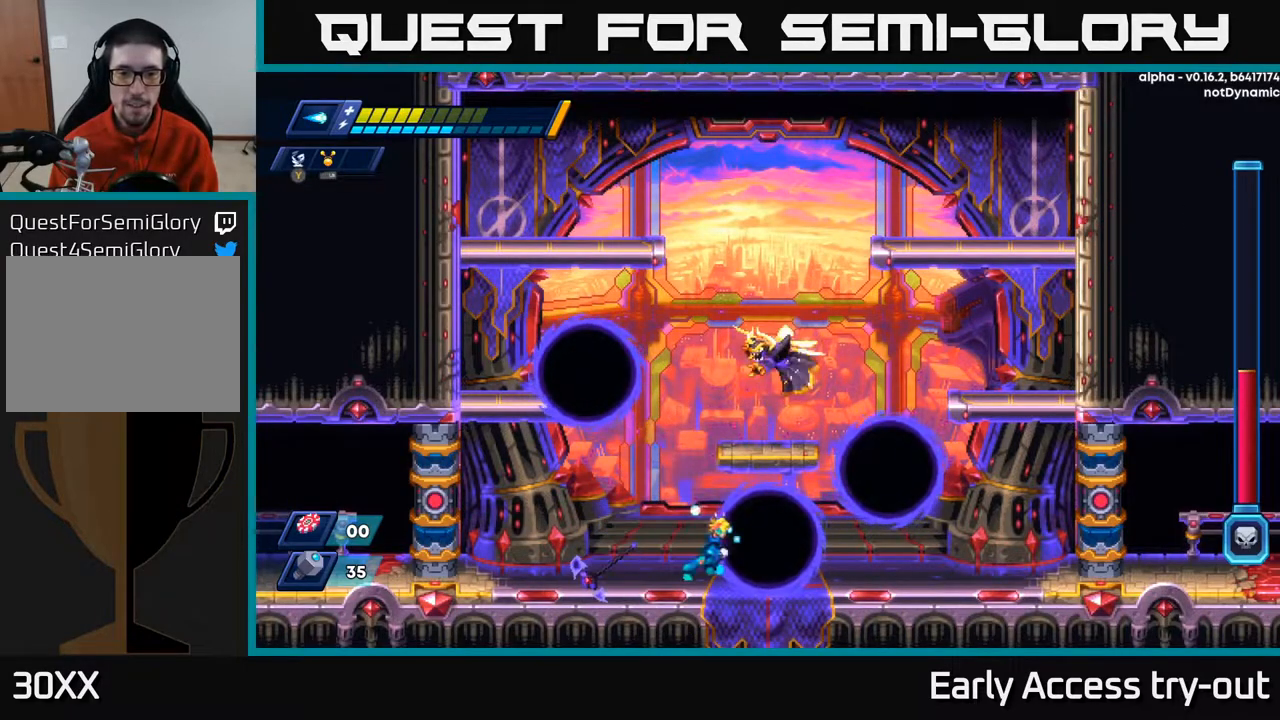
{"buttons": ["DPAD_RIGHT"], "right_stick": "center", "events": [[50, "X", "up"], [150, "Y", "down"], [267, "Y", "up"]]}
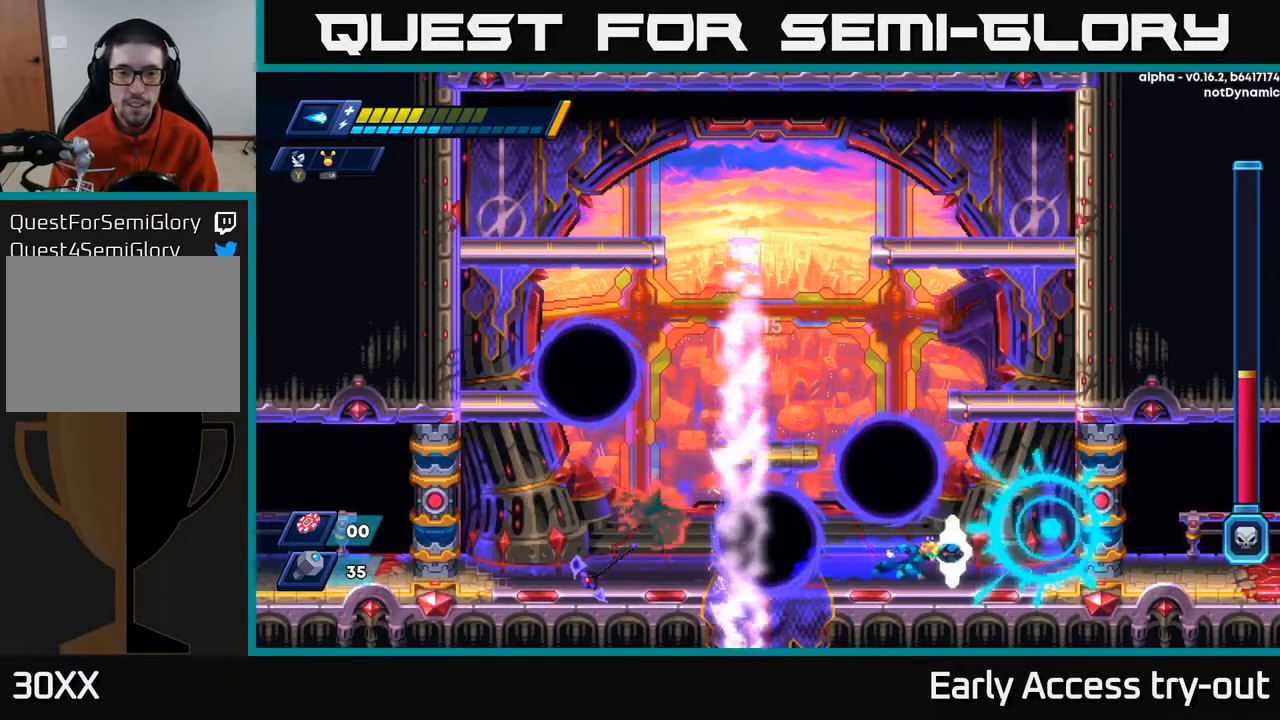
{"buttons": ["X", "DPAD_RIGHT"], "right_stick": "center", "events": [[267, "X", "down"]]}
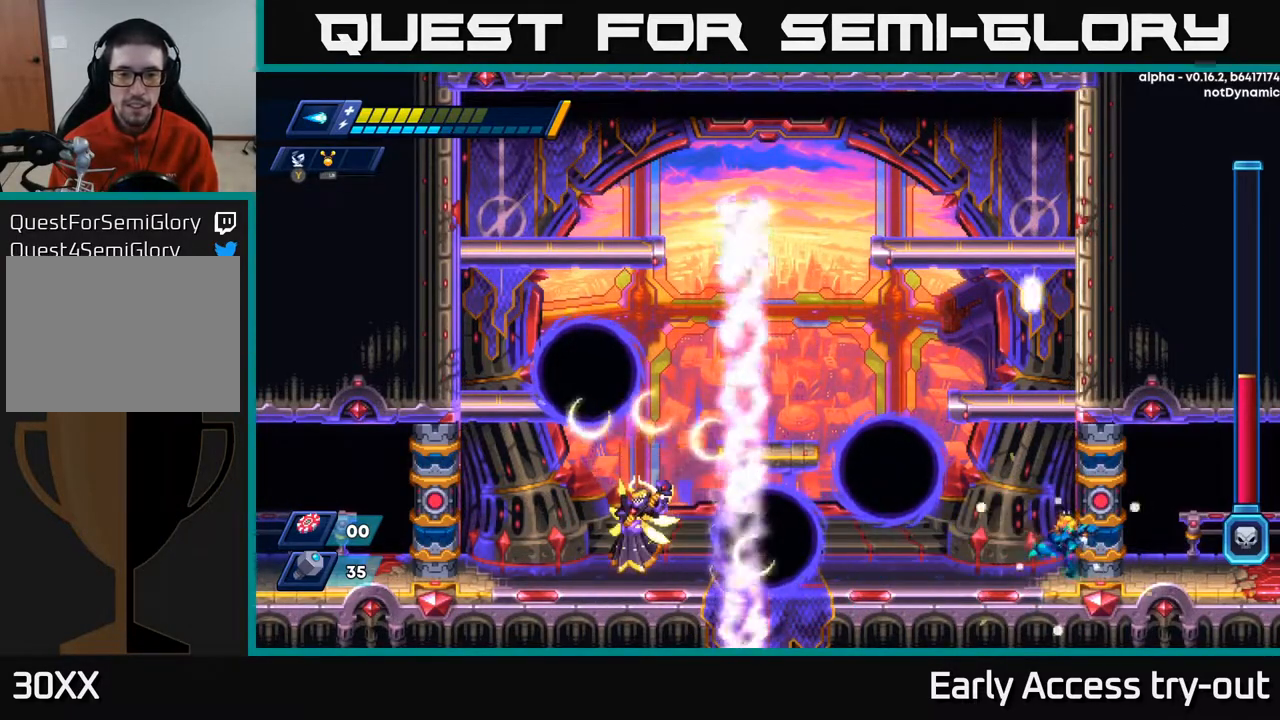
{"buttons": [], "right_stick": "center", "events": [[67, "DPAD_RIGHT", "up"], [100, "DPAD_LEFT", "down"], [233, "DPAD_LEFT", "up"], [250, "X", "up"], [300, "X", "down"], [367, "X", "up"], [417, "X", "down"], [467, "X", "up"]]}
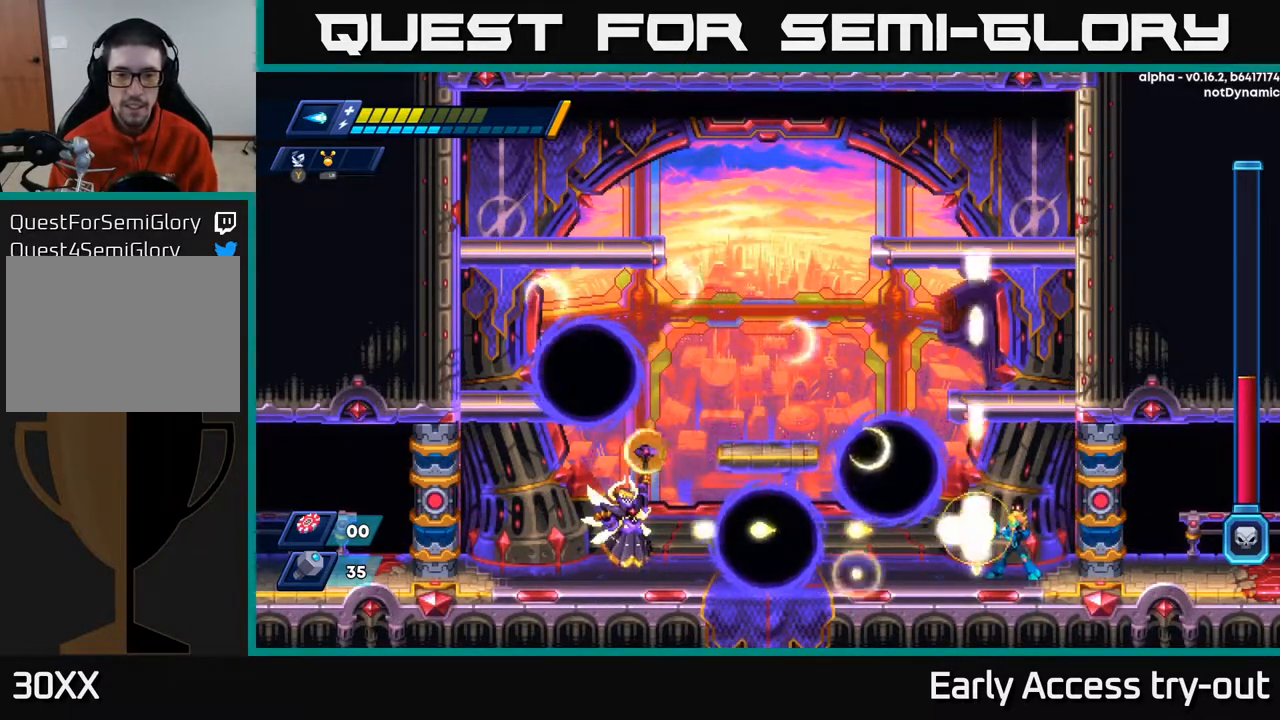
{"buttons": [], "right_stick": "center", "events": [[33, "X", "down"], [100, "X", "up"], [167, "X", "down"], [233, "X", "up"], [300, "X", "down"], [367, "X", "up"], [450, "X", "down"], [500, "X", "up"]]}
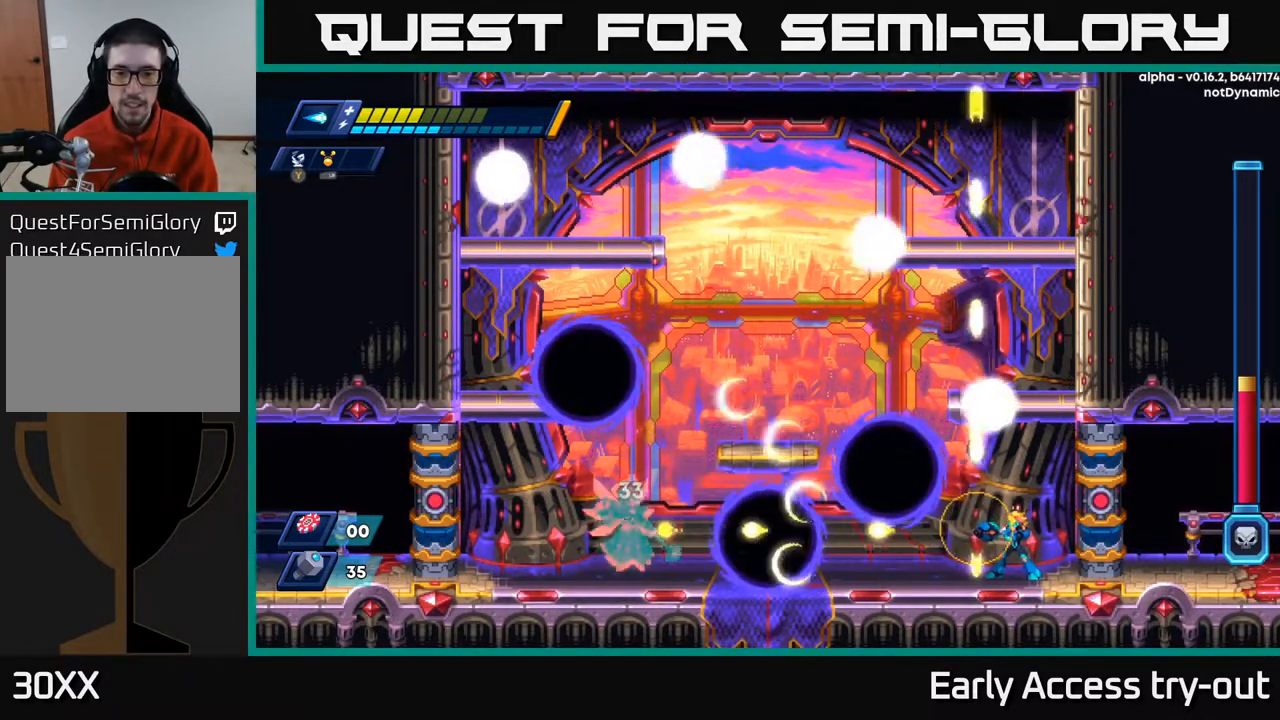
{"buttons": ["X"], "right_stick": "center", "events": [[83, "X", "down"], [150, "X", "up"], [217, "X", "down"], [283, "X", "up"], [350, "X", "down"], [417, "X", "up"], [483, "X", "down"]]}
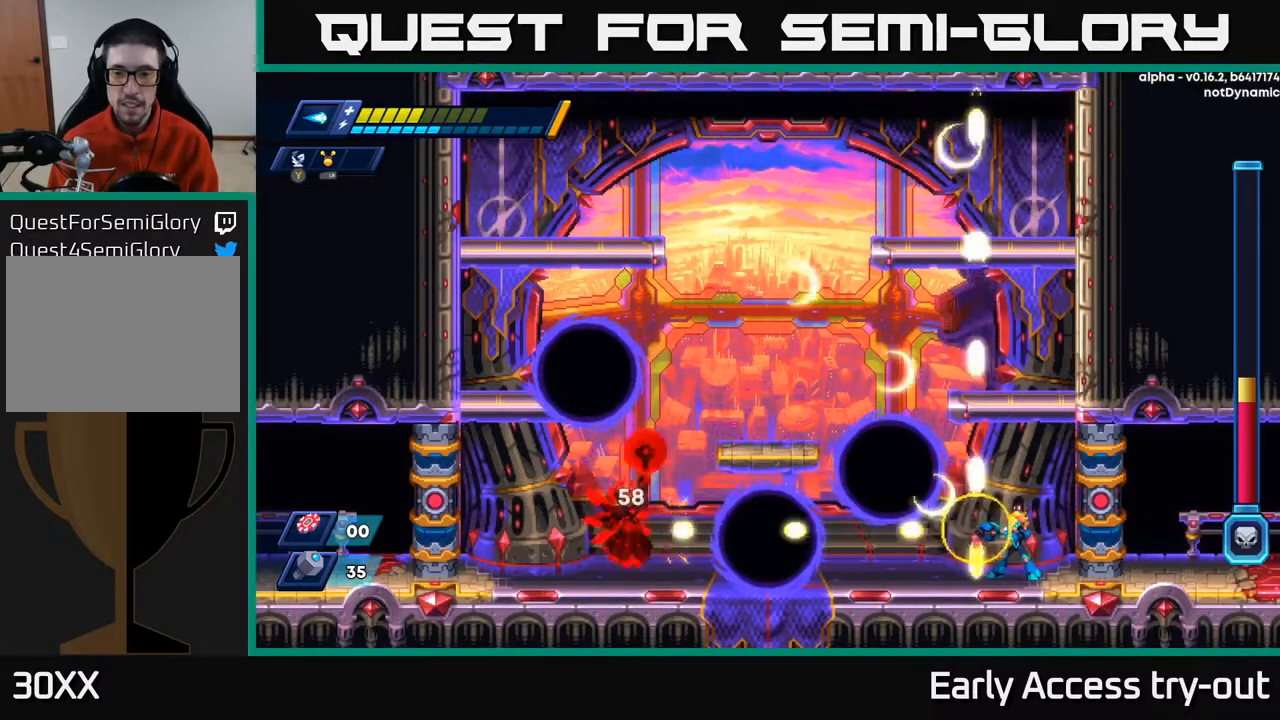
{"buttons": [], "right_stick": "center", "events": [[67, "X", "up"], [133, "X", "down"], [200, "X", "up"], [267, "X", "down"], [350, "X", "up"], [433, "X", "down"], [483, "X", "up"]]}
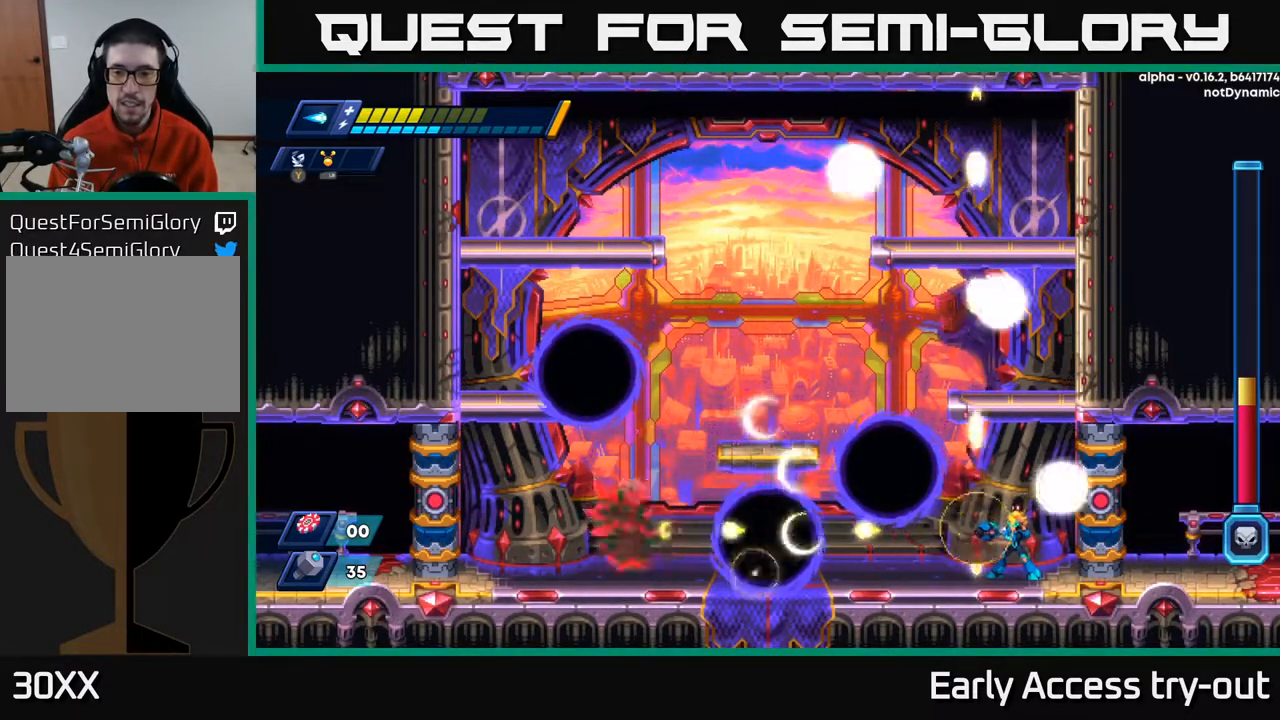
{"buttons": ["X"], "right_stick": "center", "events": [[67, "X", "down"], [133, "X", "up"], [200, "X", "down"], [283, "X", "up"], [350, "DPAD_LEFT", "down"], [467, "X", "down"], [500, "DPAD_LEFT", "up"]]}
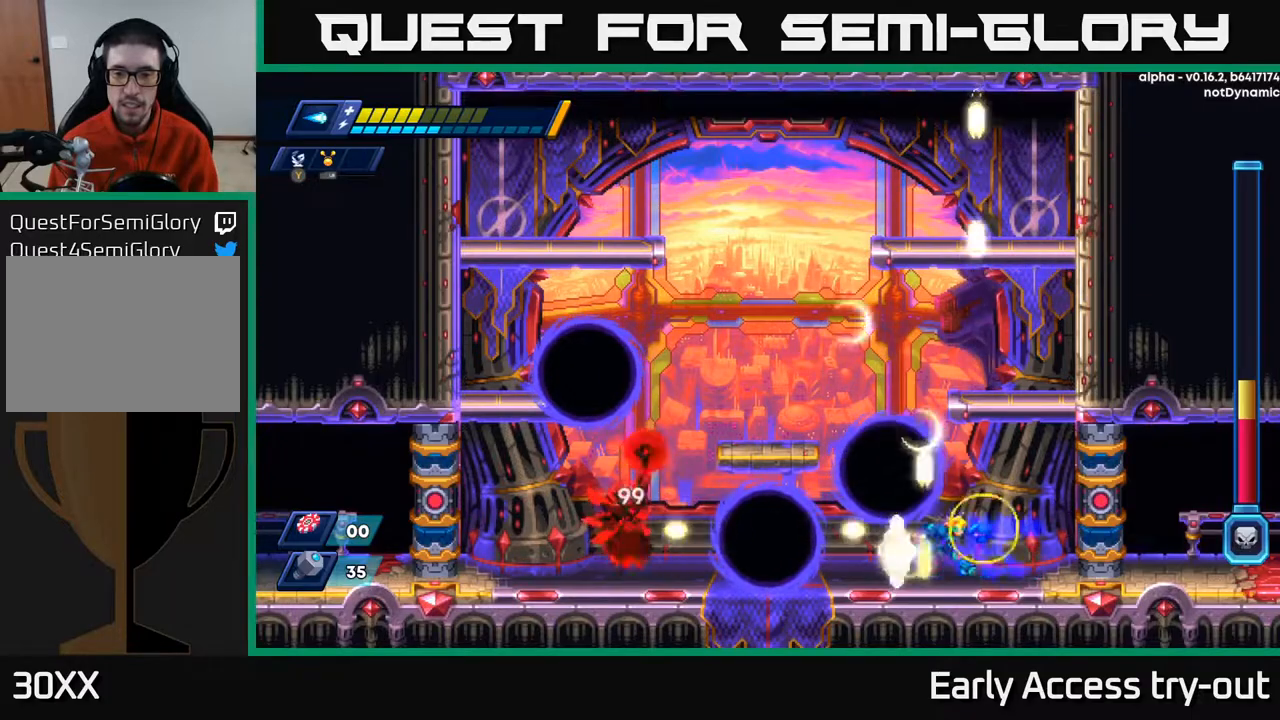
{"buttons": ["X", "DPAD_LEFT"], "right_stick": "center", "events": [[17, "DPAD_DOWN", "down"], [17, "DPAD_RIGHT", "down"], [67, "DPAD_DOWN", "up"], [117, "X", "up"], [200, "X", "down"], [300, "X", "up"], [433, "DPAD_RIGHT", "up"], [467, "DPAD_LEFT", "down"], [500, "X", "down"]]}
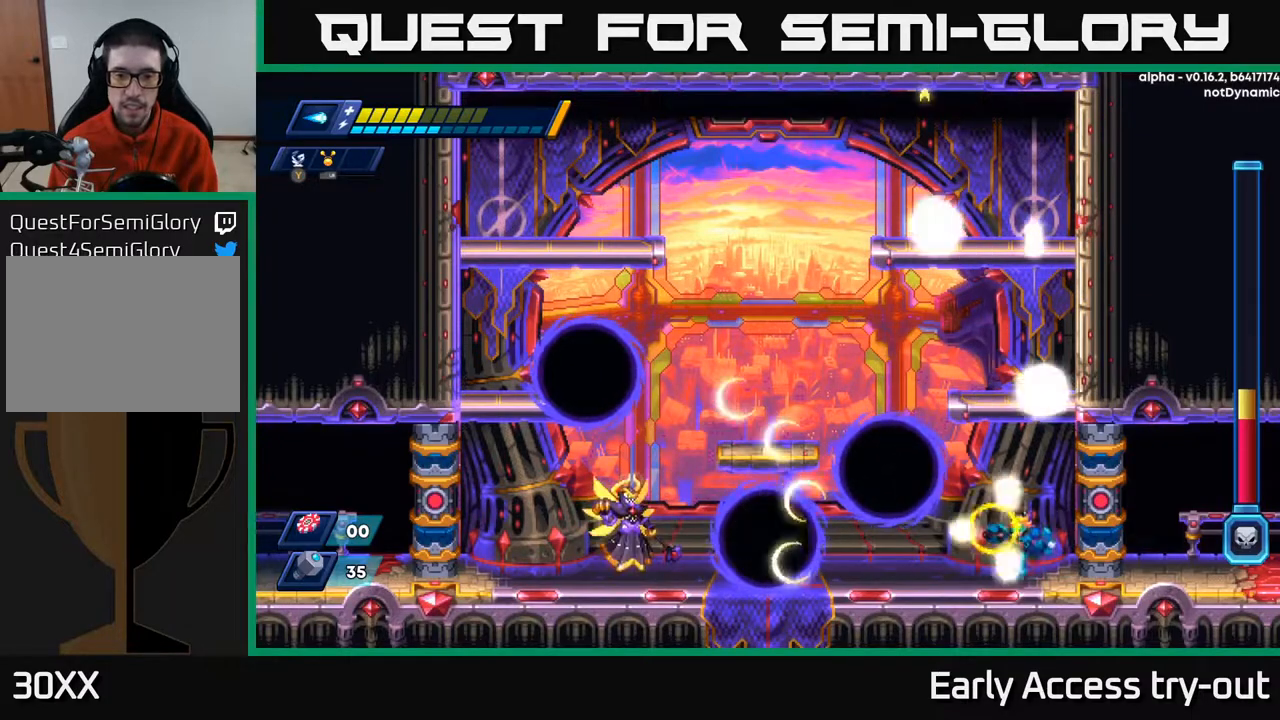
{"buttons": [], "right_stick": "center", "events": [[67, "DPAD_LEFT", "up"], [67, "X", "up"], [150, "X", "down"], [200, "X", "up"], [250, "X", "down"], [333, "X", "up"], [383, "X", "down"], [483, "X", "up"]]}
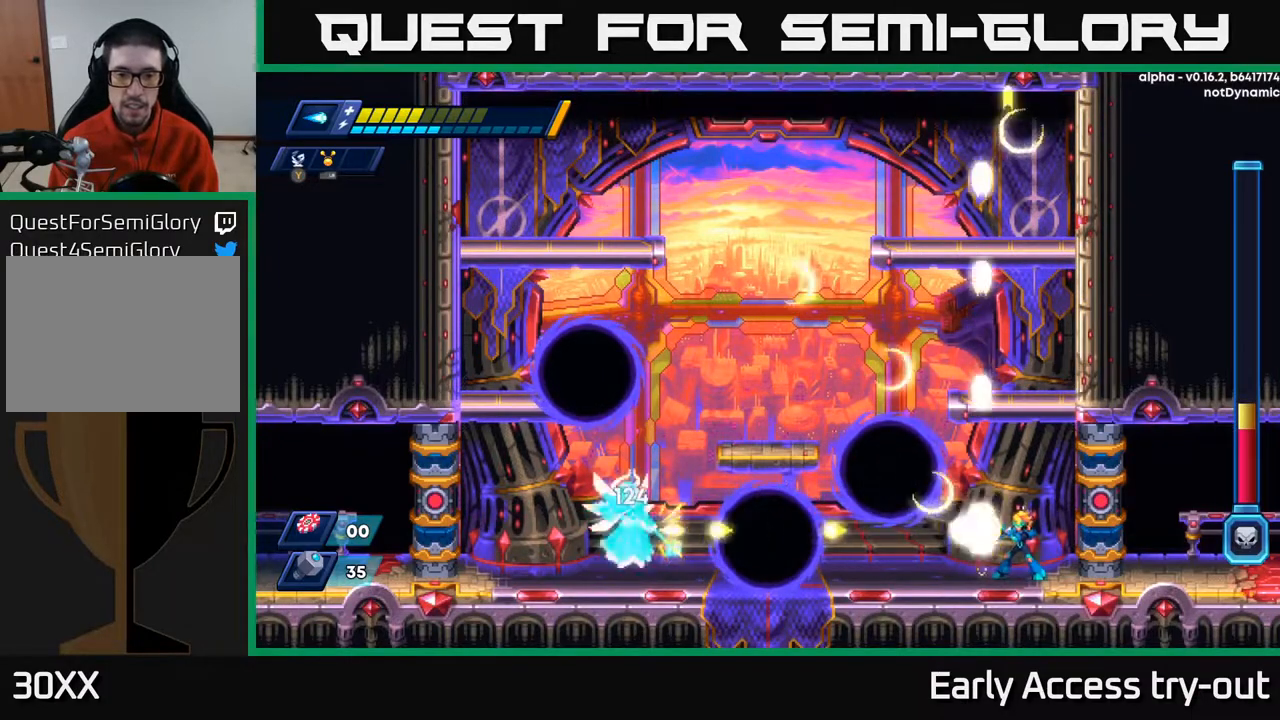
{"buttons": [], "right_stick": "center", "events": [[33, "X", "down"], [100, "X", "up"], [133, "DPAD_LEFT", "down"], [167, "X", "down"], [233, "X", "up"], [300, "X", "down"], [367, "X", "up"], [433, "X", "down"], [467, "DPAD_LEFT", "up"], [483, "X", "up"]]}
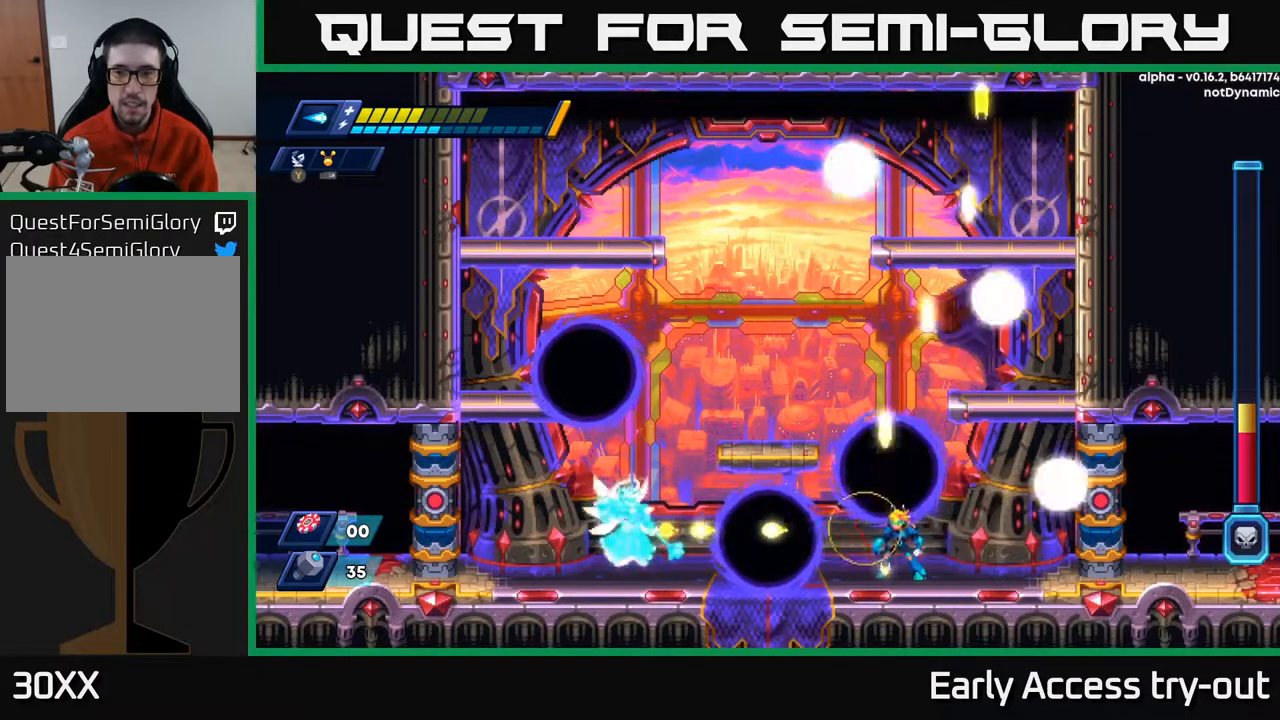
{"buttons": [], "right_stick": "center", "events": [[50, "X", "down"], [117, "X", "up"], [183, "X", "down"], [217, "X", "up"], [233, "DPAD_LEFT", "down"], [283, "X", "down"], [300, "DPAD_LEFT", "up"], [350, "X", "up"], [400, "X", "down"], [467, "X", "up"]]}
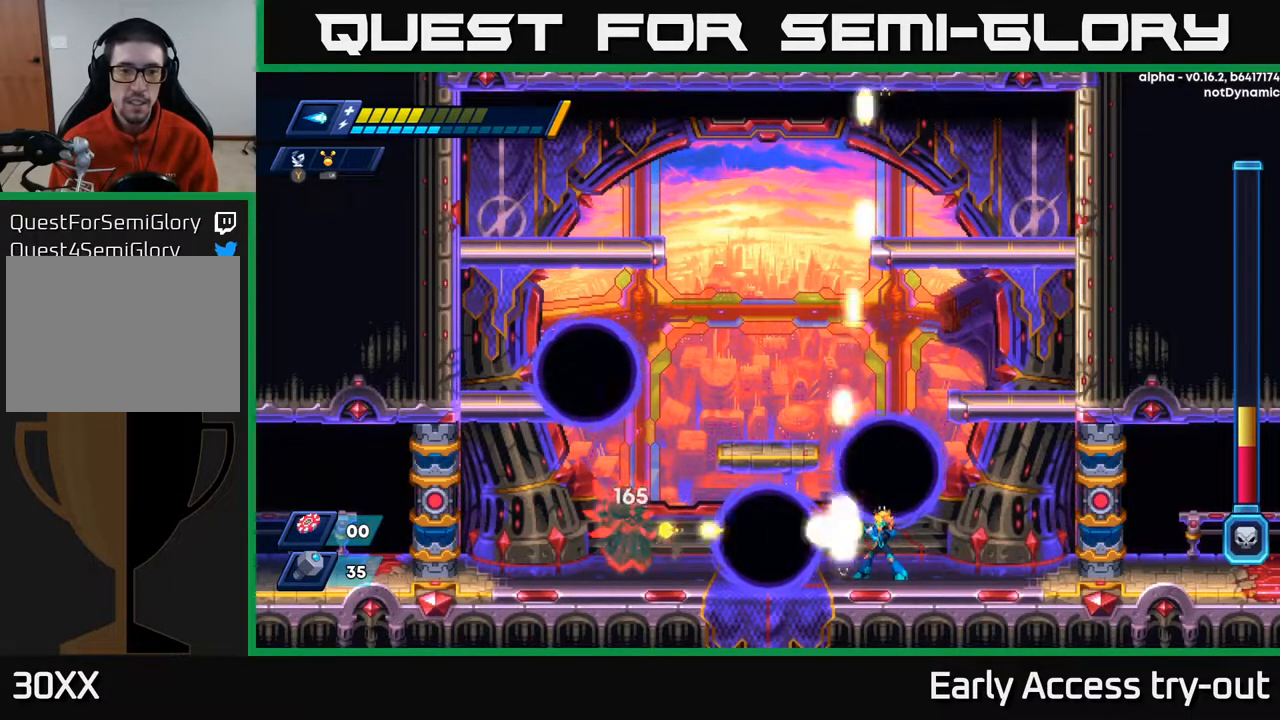
{"buttons": ["X"], "right_stick": "center", "events": [[33, "X", "down"], [83, "X", "up"], [167, "X", "down"], [200, "X", "up"], [300, "X", "down"], [367, "X", "up"], [433, "X", "down"]]}
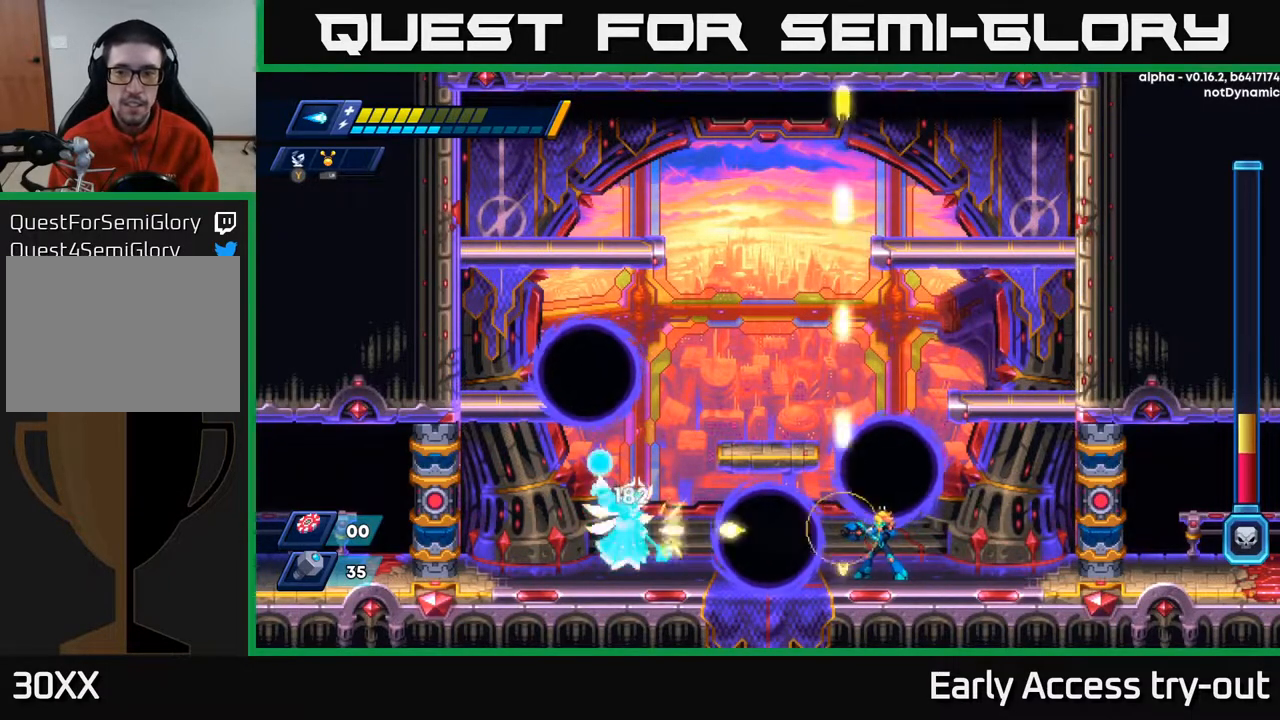
{"buttons": ["X"], "right_stick": "center", "events": [[17, "X", "up"], [83, "X", "down"], [150, "X", "up"], [217, "X", "down"], [300, "X", "up"], [383, "X", "down"], [417, "X", "up"], [483, "X", "down"]]}
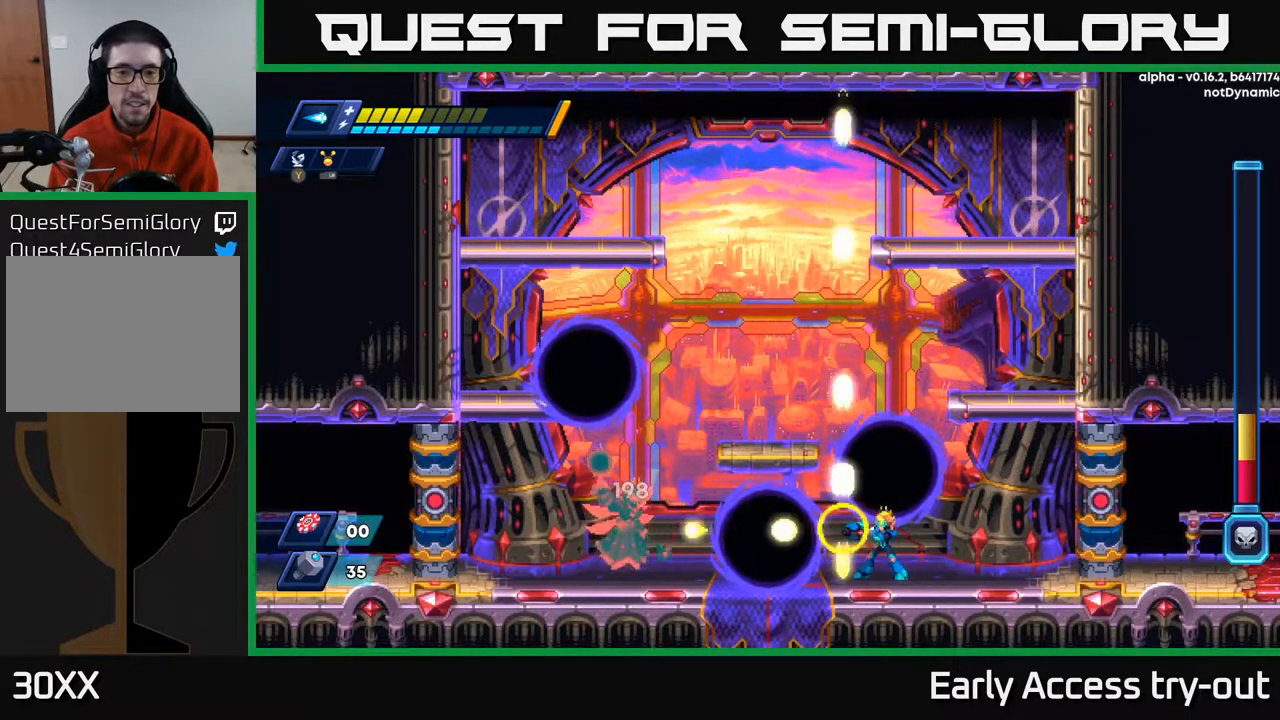
{"buttons": [], "right_stick": "center", "events": [[50, "X", "up"], [133, "X", "down"], [183, "X", "up"], [267, "X", "down"], [317, "X", "up"], [383, "X", "down"], [467, "X", "up"]]}
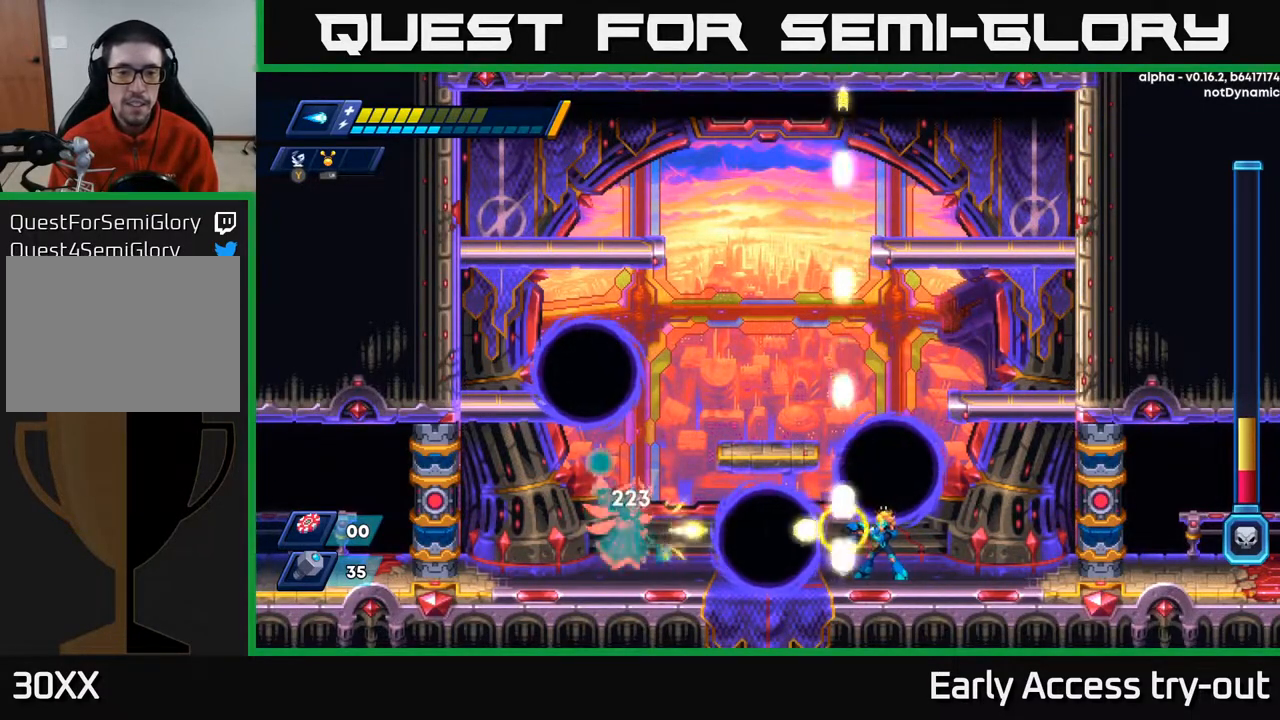
{"buttons": [], "right_stick": "center", "events": [[17, "X", "down"], [83, "X", "up"], [150, "X", "down"], [217, "X", "up"], [283, "X", "down"], [350, "X", "up"], [400, "X", "down"], [467, "X", "up"]]}
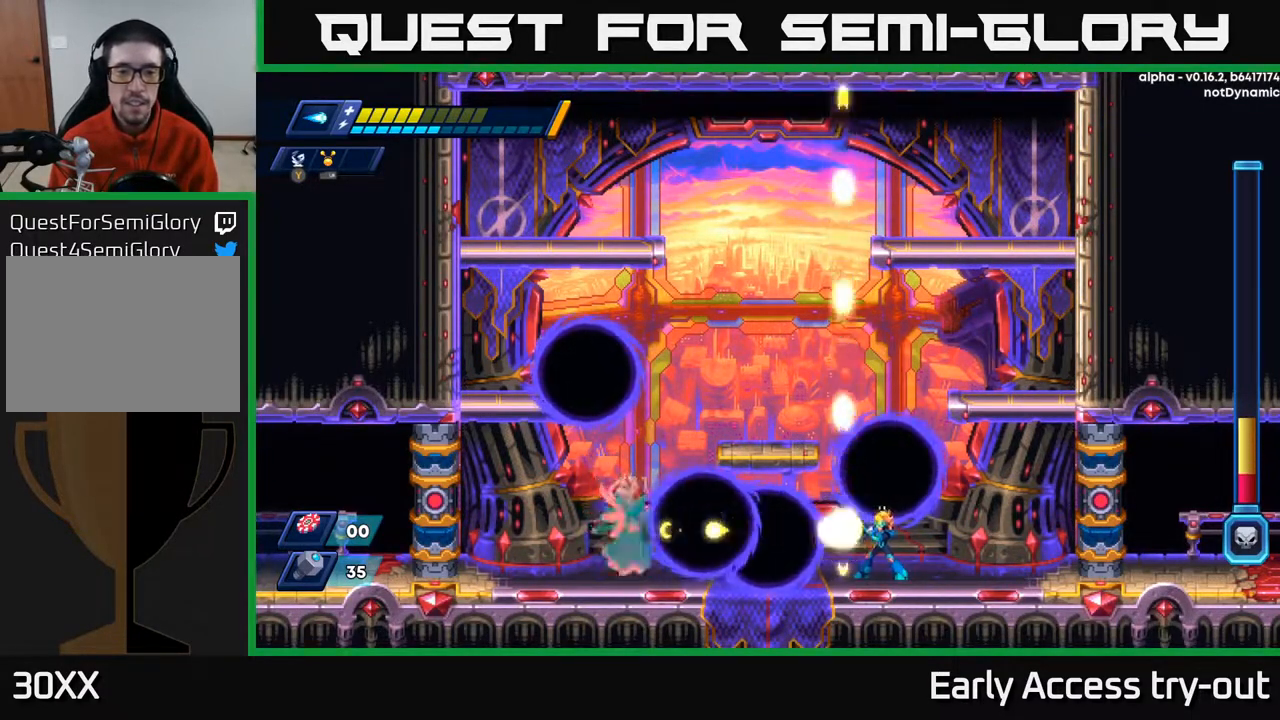
{"buttons": ["A", "X", "DPAD_RIGHT"], "right_stick": "center", "events": [[50, "X", "down"], [117, "DPAD_RIGHT", "down"], [150, "X", "up"], [183, "X", "down"], [317, "X", "up"], [367, "X", "down"], [500, "A", "down"]]}
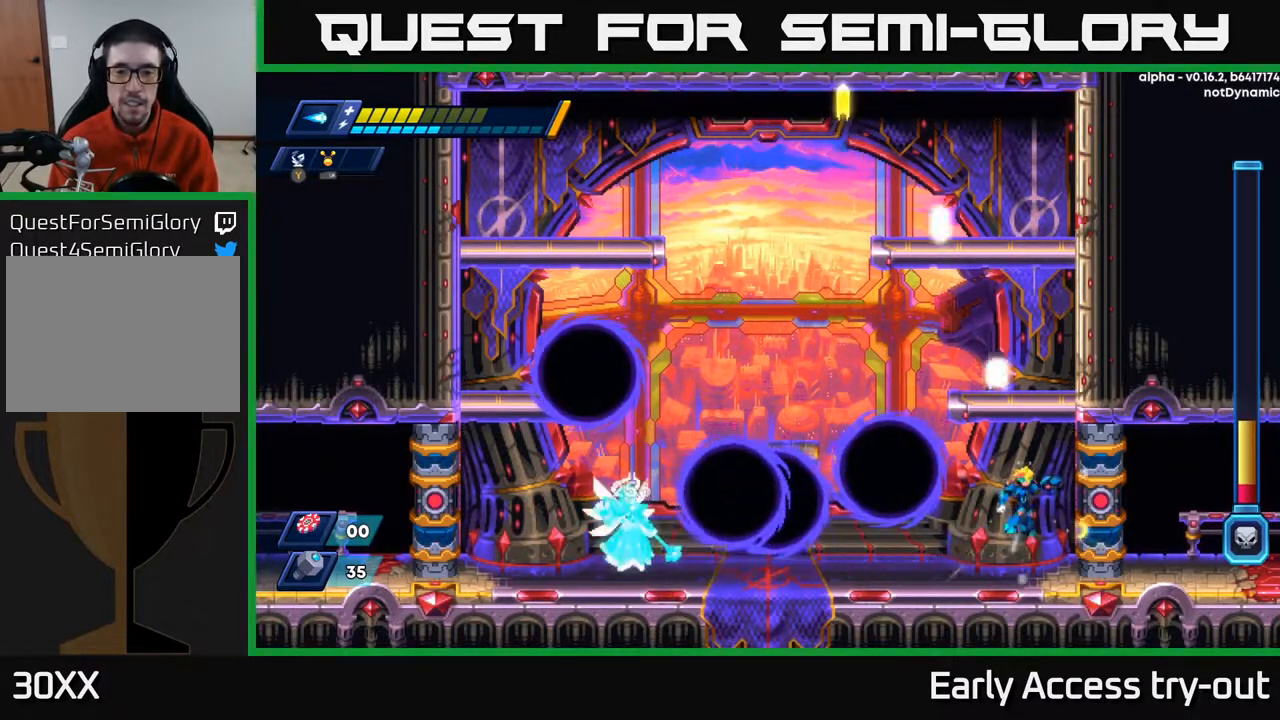
{"buttons": ["X", "DPAD_RIGHT"], "right_stick": "center", "events": [[233, "A", "up"], [333, "A", "down"], [467, "A", "up"]]}
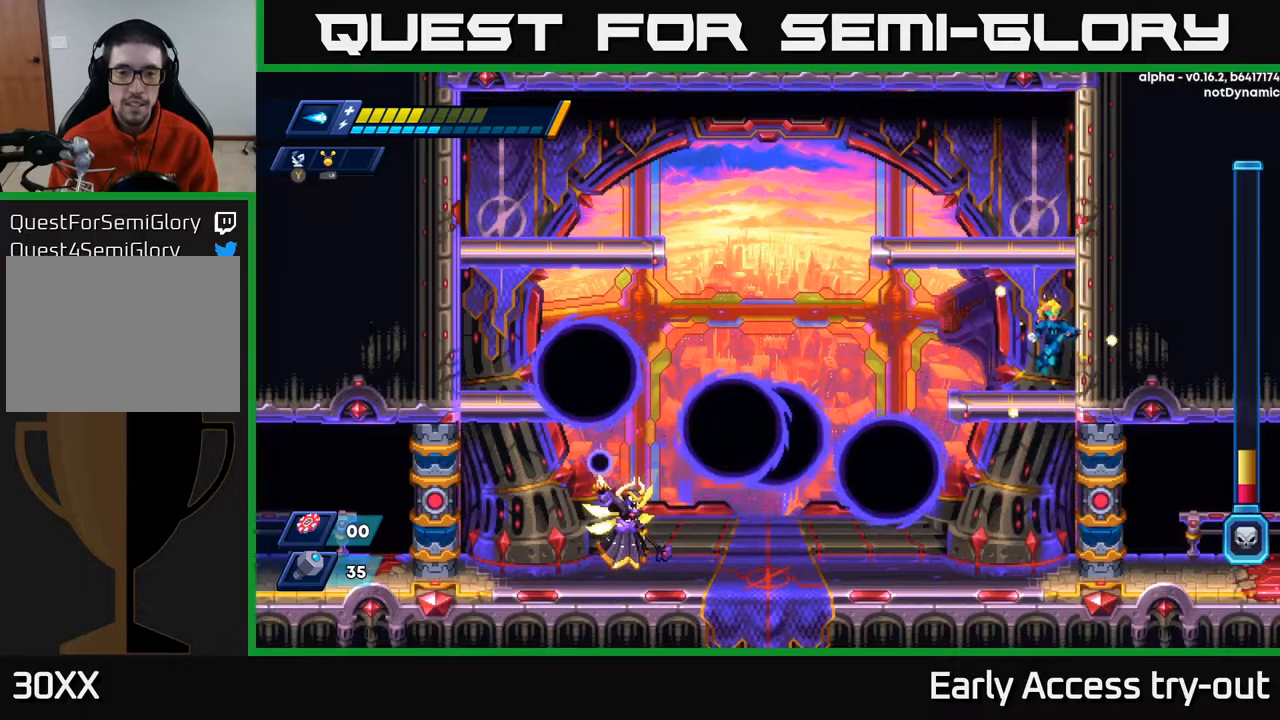
{"buttons": ["X"], "right_stick": "center", "events": [[17, "DPAD_RIGHT", "up"], [50, "DPAD_LEFT", "down"], [217, "DPAD_DOWN", "down"], [217, "DPAD_LEFT", "up"], [267, "A", "down"], [383, "A", "up"], [467, "DPAD_DOWN", "up"]]}